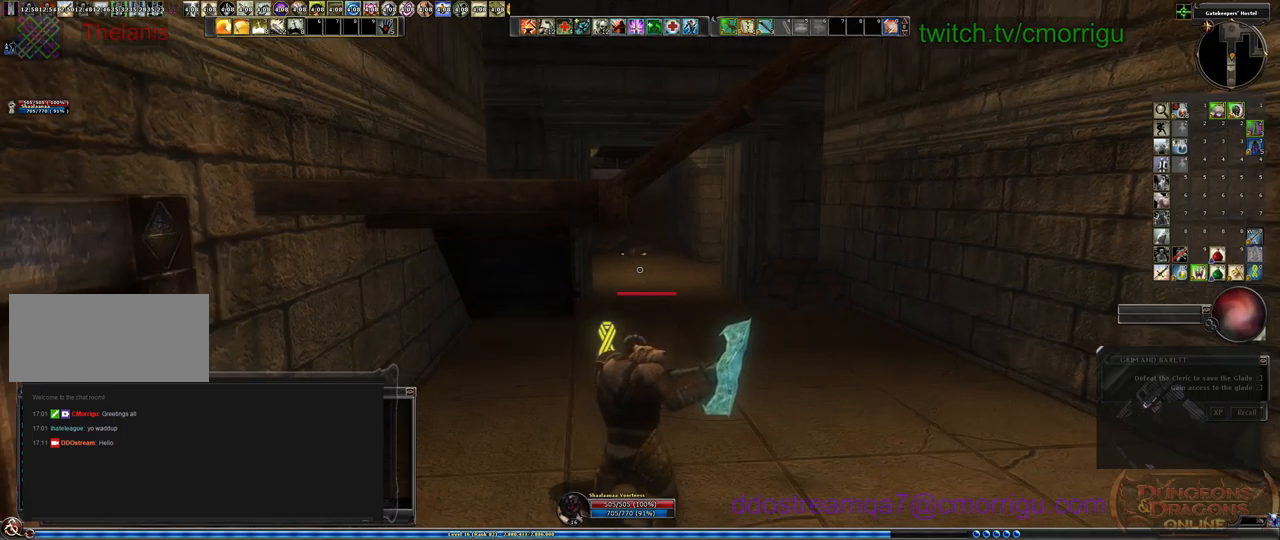
Gameplay with keyboard; each line is a JSON object with the keys held at the frame after it. "events" lists presses ("down") and releases ("up") of ".", "/", "0", "1", "2", "3", "4", "5", "6", "7", "8", "9", "a", "b", "backslash", "backspace", "c", "caps_lock", "comma", "ctrl_l", "ctrl_r", "d", "e", "equals", "escape", "f", "f1", "f10", "f11", "f12", "f2", "f3", "f4", "f5", "f6", "f7", "f8", "f9", "g", "h", "i", "j", "k", "l", "lbracket", "m", "minus", "n", "o", "p", "q", "quote", "r", "rbracket", "return", "s", "semicolon", "shift_l", "shift_r", "space", "t", "tab", "tilde", "u", "v", "w", "x", "y" and "z" between this image and that frame as [ms after this image, input, new state], when the widget could be followed in between. No other keys are recorded. Mouse input is not recorded.
{"keys": ["w"], "events": [[400, "w", "down"]]}
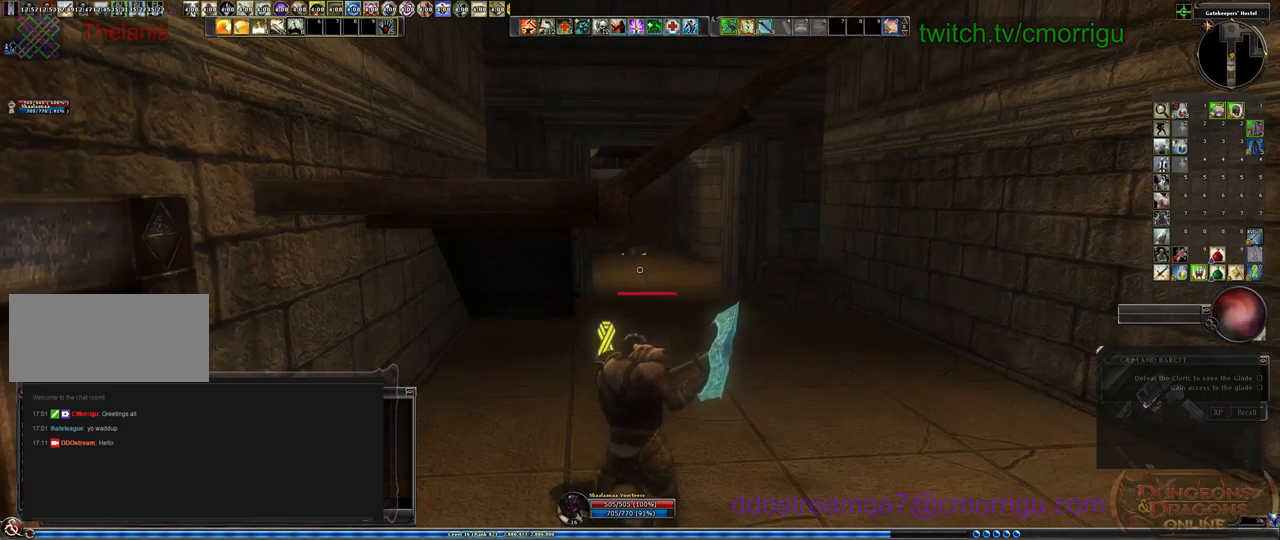
{"keys": ["w"], "events": []}
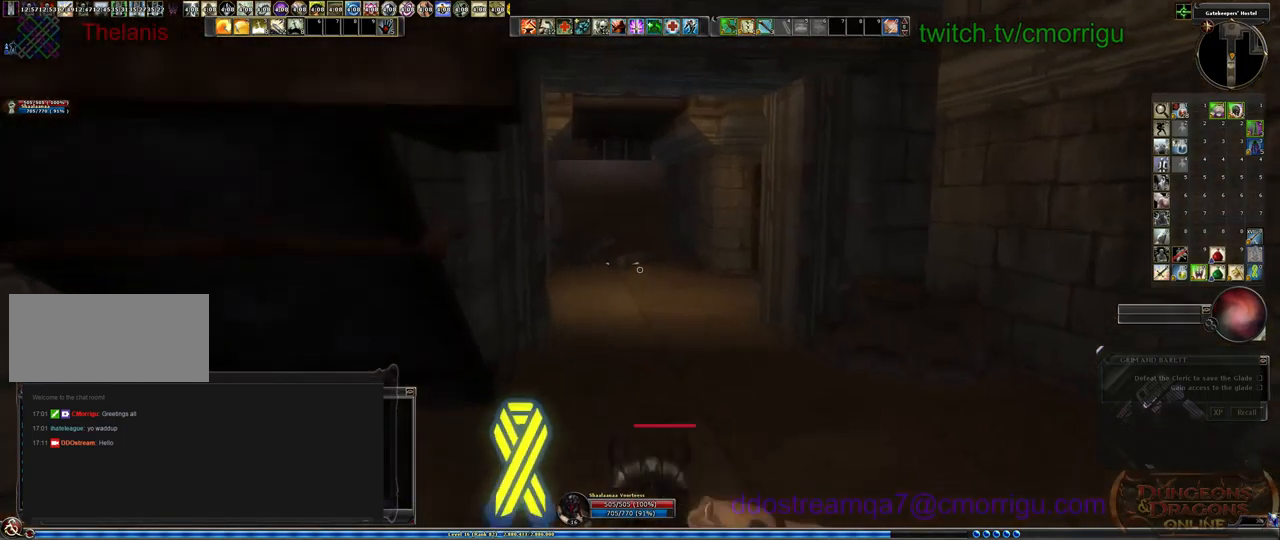
{"keys": ["w"], "events": []}
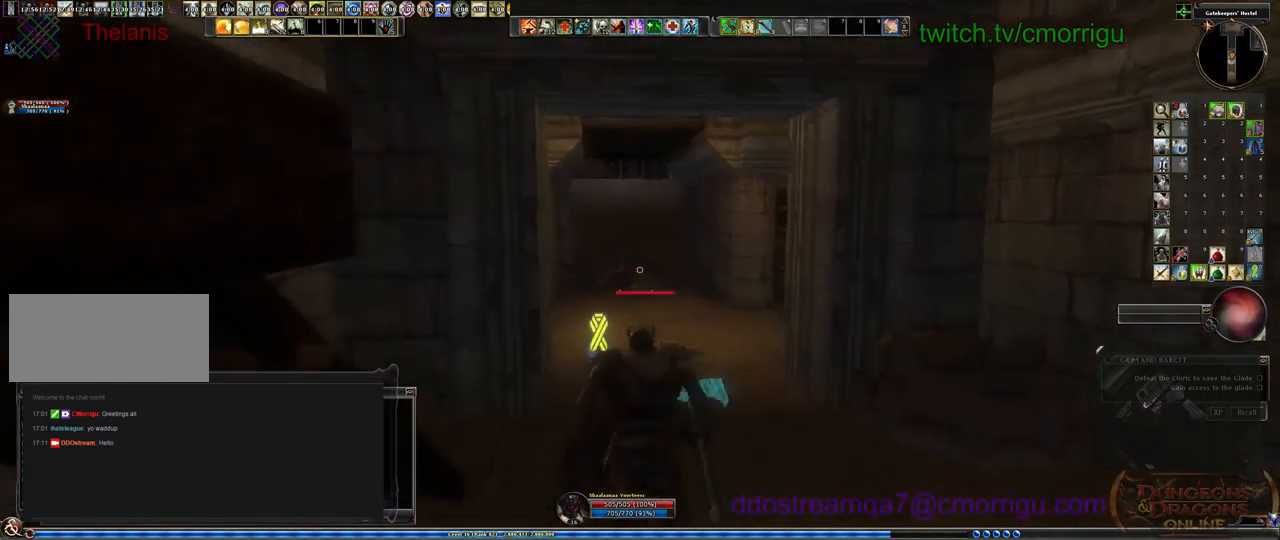
{"keys": ["w"], "events": []}
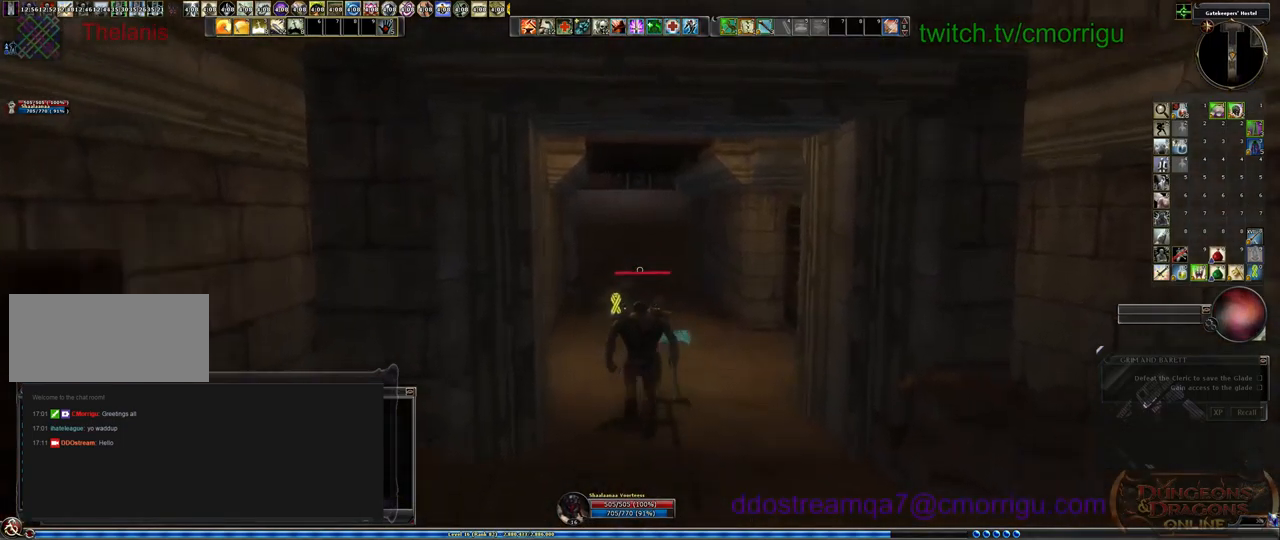
{"keys": ["d", "w"], "events": [[133, "d", "down"]]}
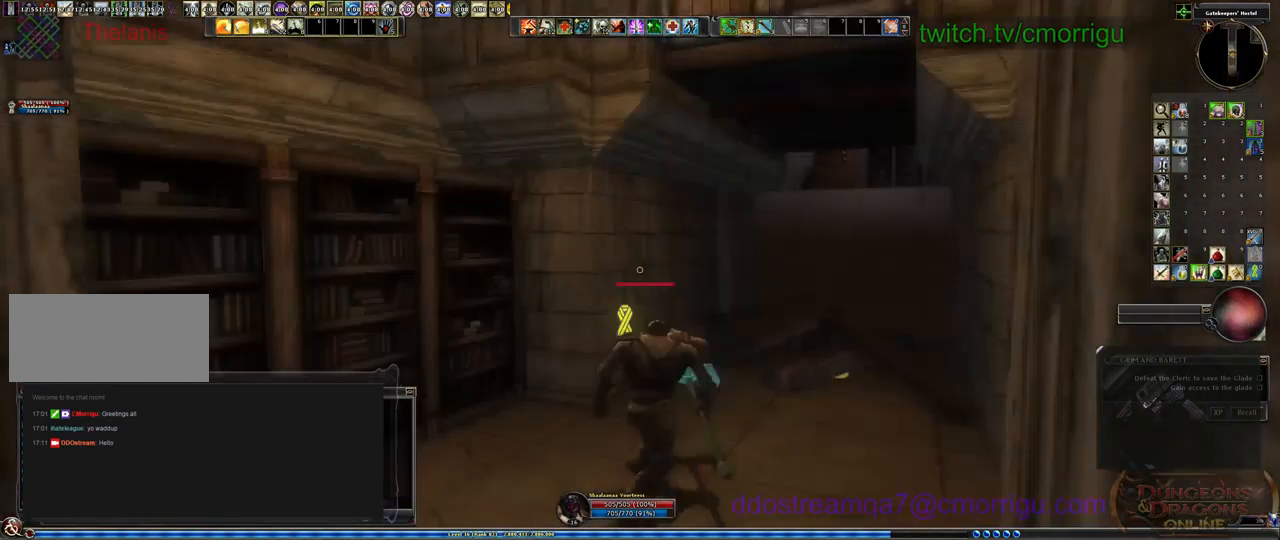
{"keys": ["w"], "events": [[33, "d", "up"]]}
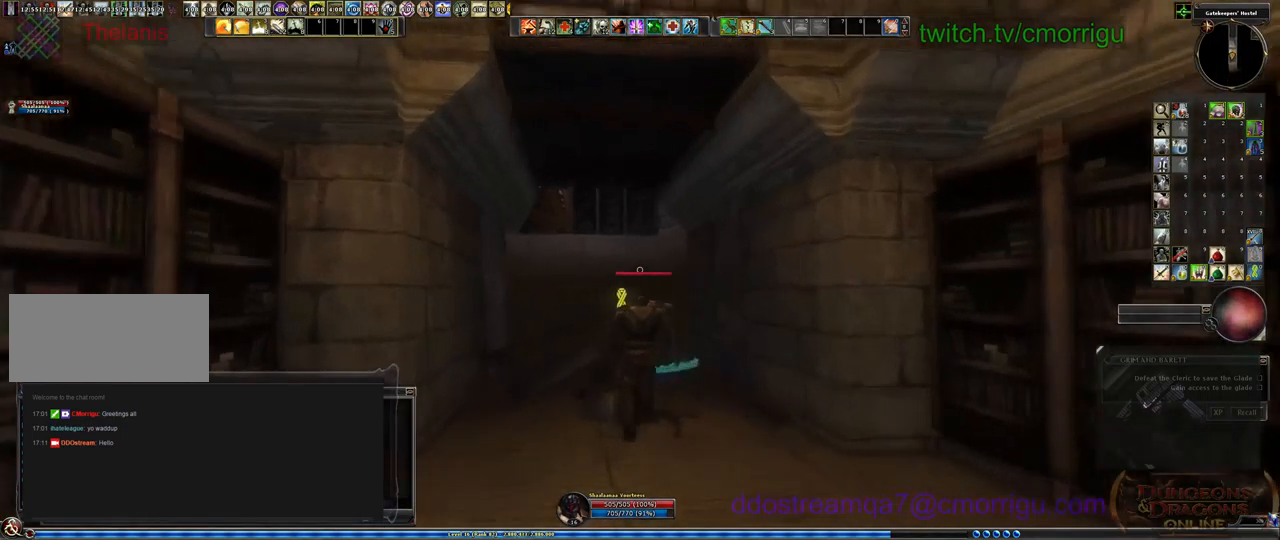
{"keys": ["w"], "events": []}
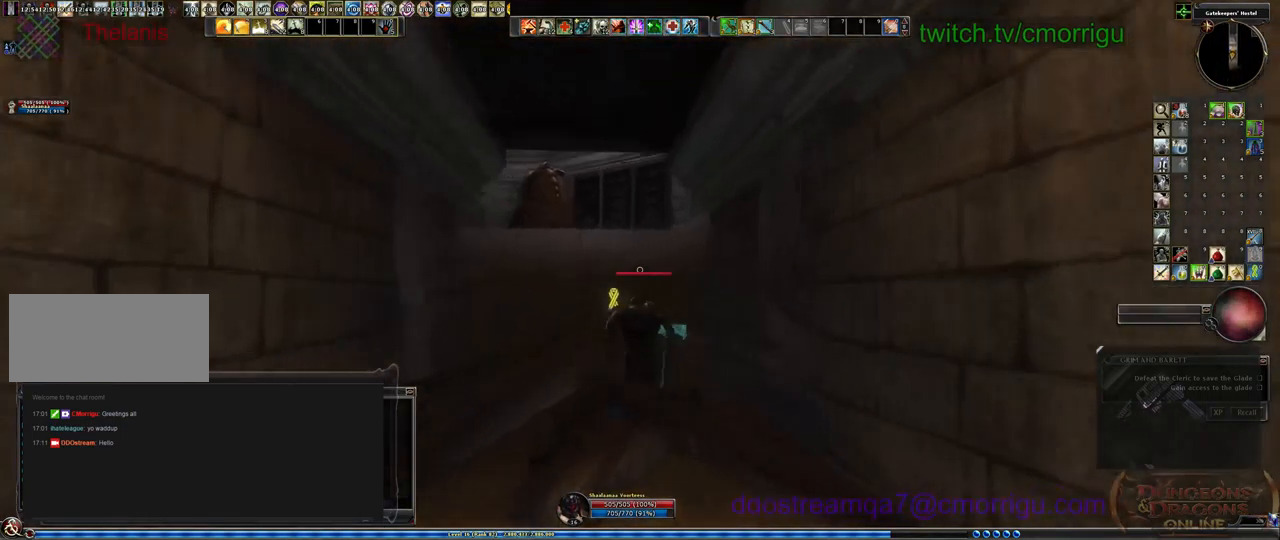
{"keys": ["w"], "events": []}
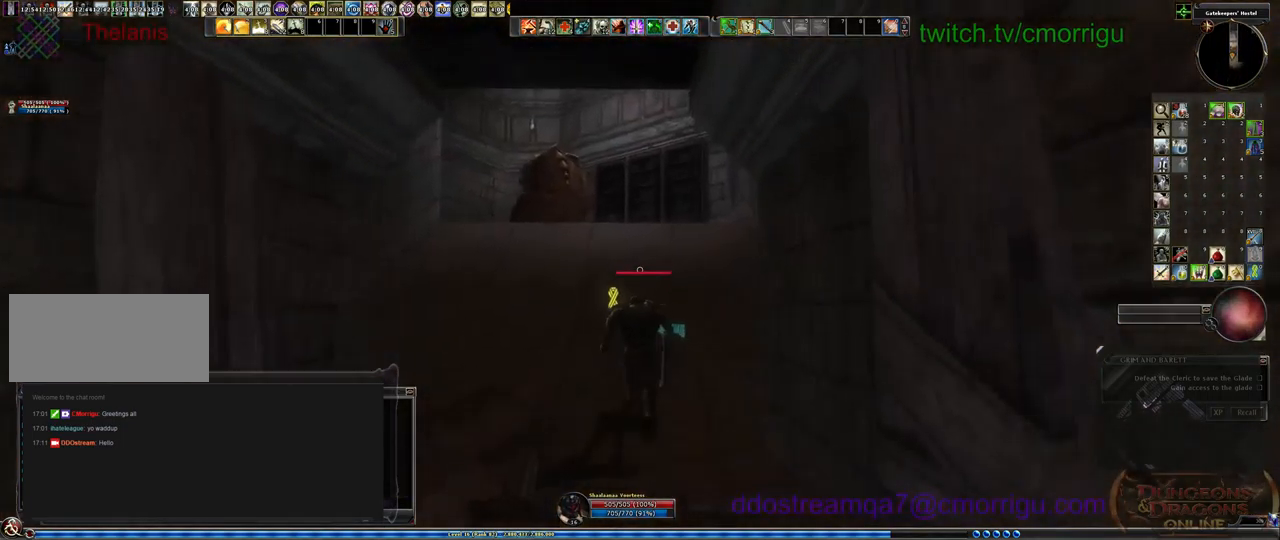
{"keys": ["w"], "events": []}
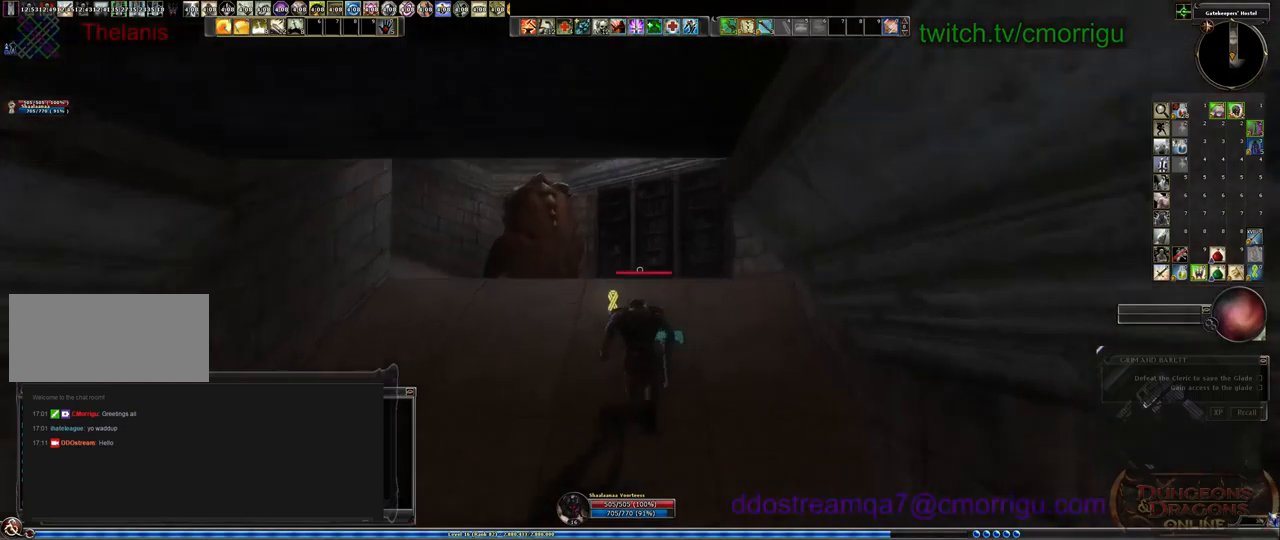
{"keys": ["w"], "events": []}
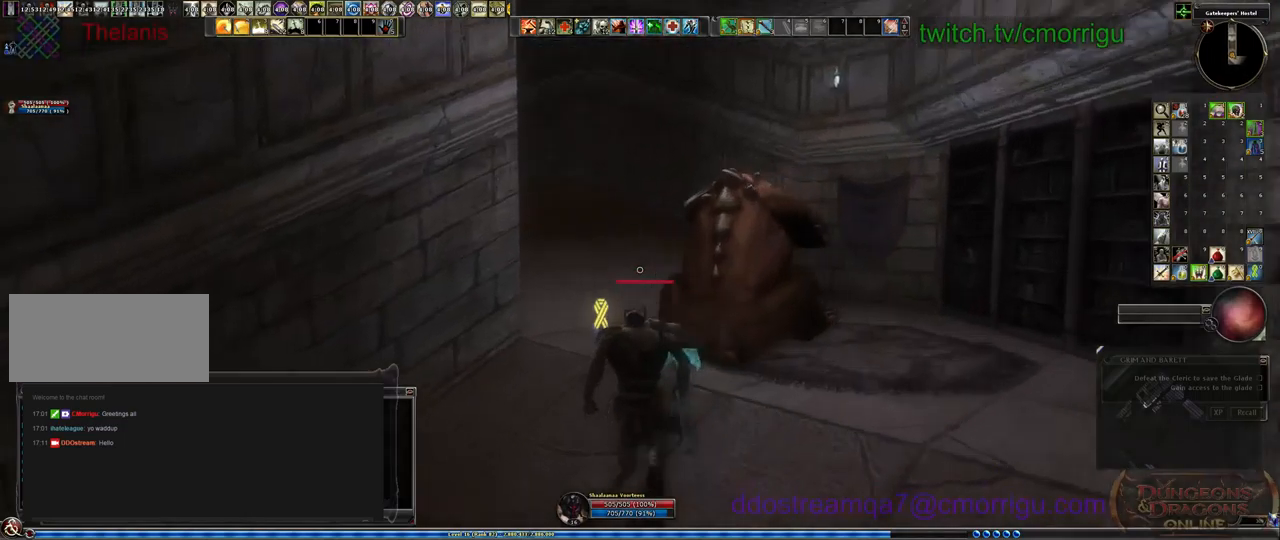
{"keys": ["d", "w"], "events": [[300, "d", "down"]]}
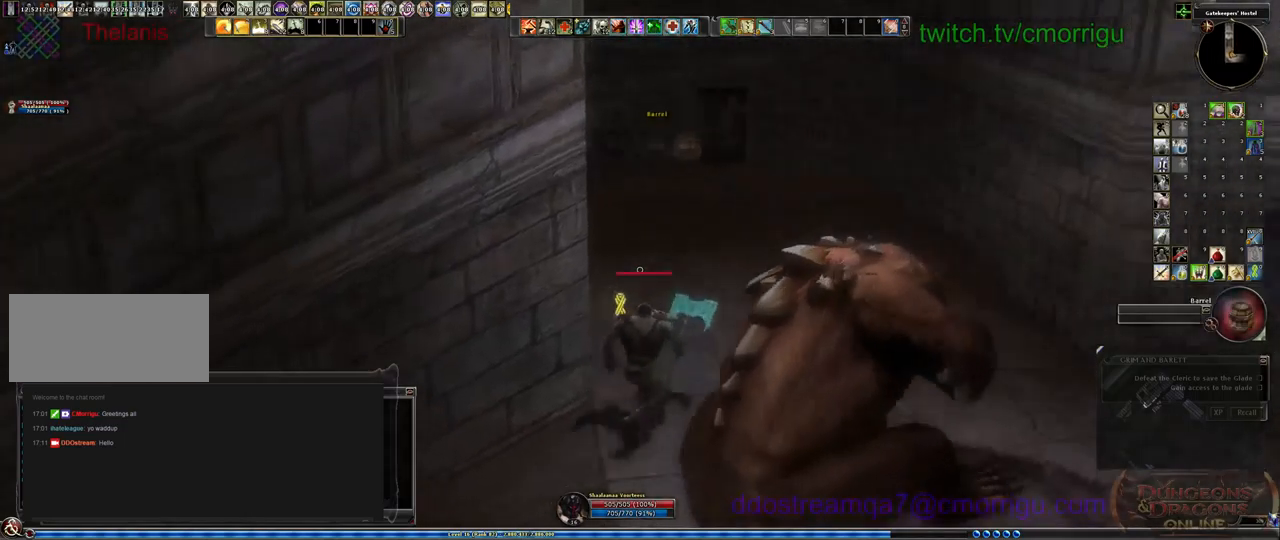
{"keys": ["d", "w"], "events": []}
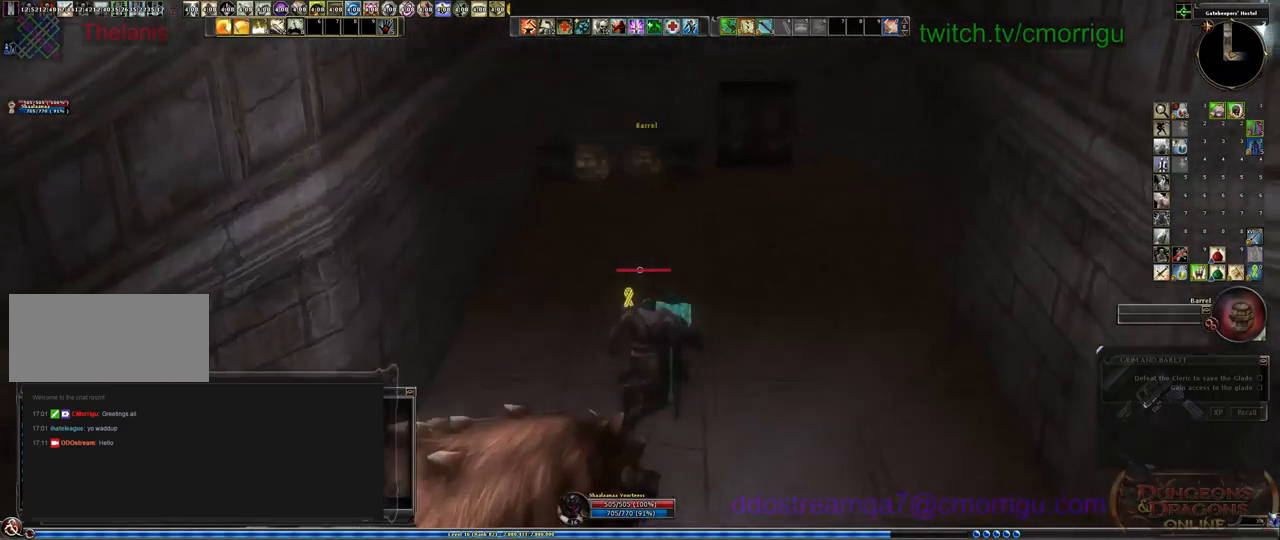
{"keys": ["w"], "events": [[100, "d", "up"]]}
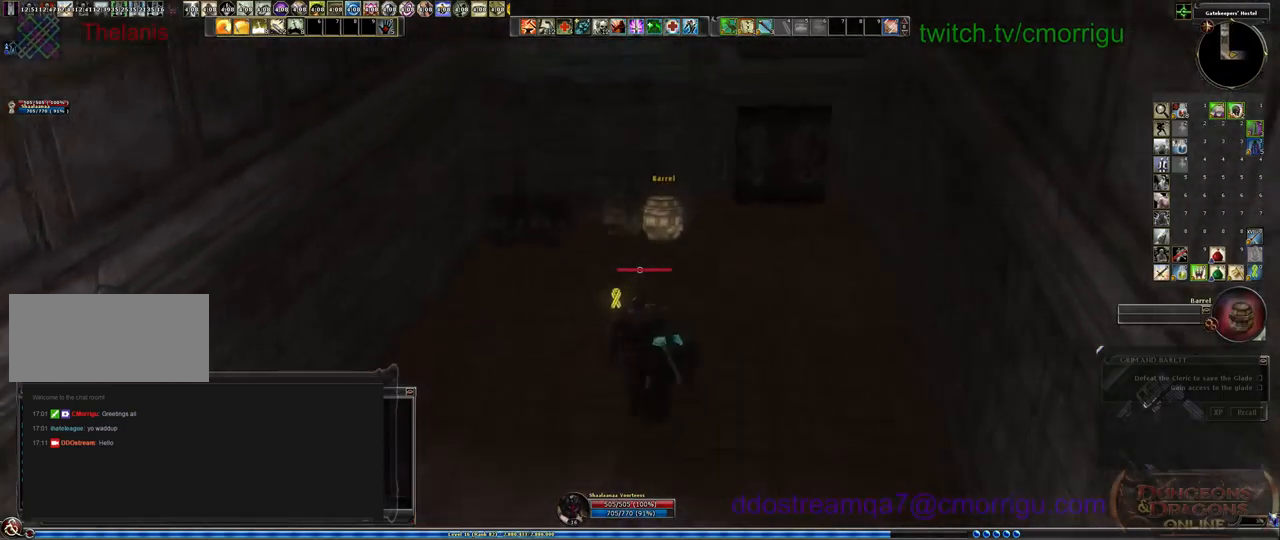
{"keys": [], "events": [[333, "w", "up"]]}
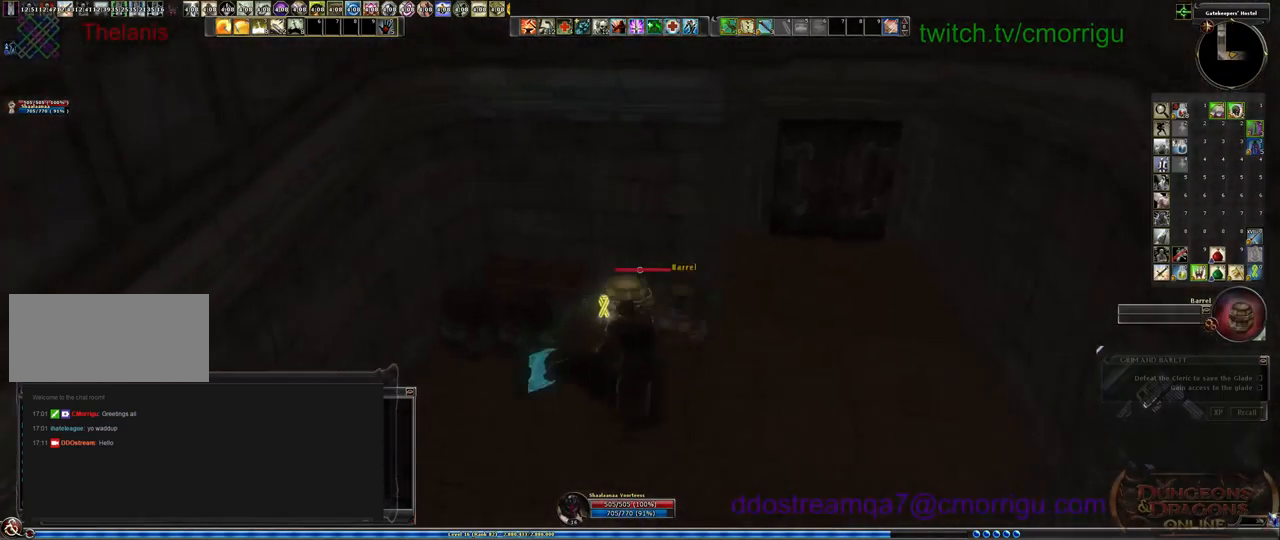
{"keys": [], "events": []}
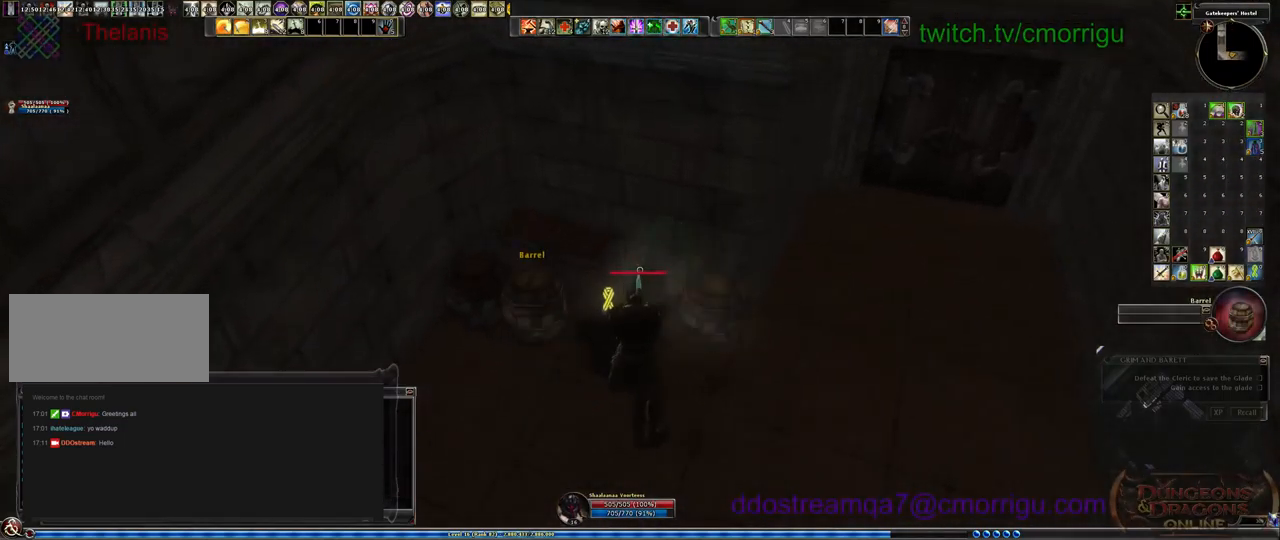
{"keys": ["a"], "events": [[333, "a", "down"]]}
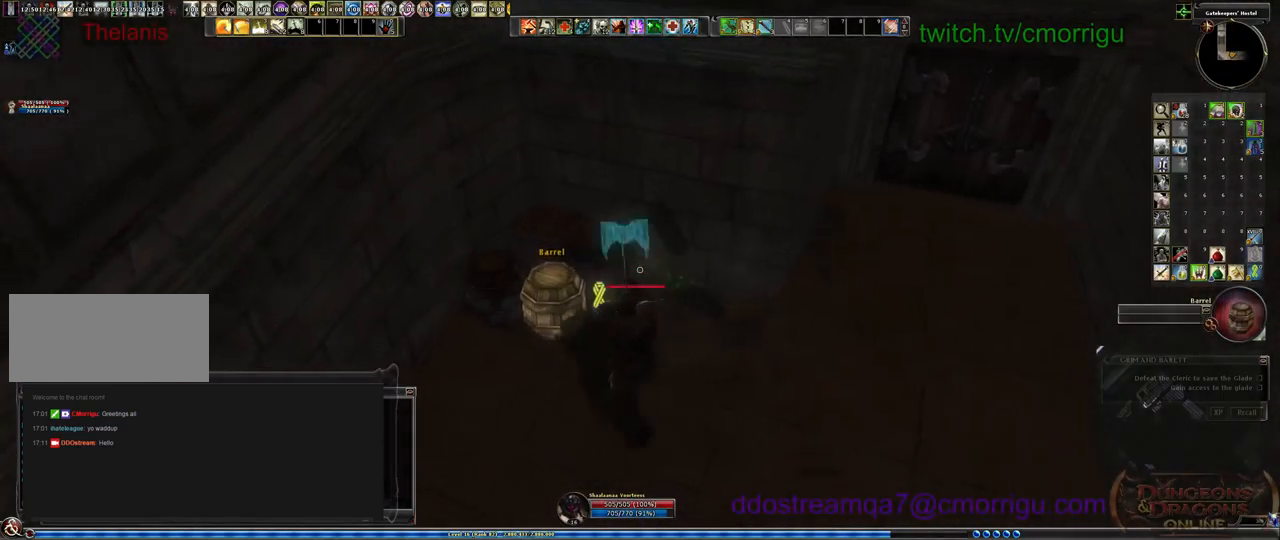
{"keys": [], "events": [[67, "w", "down"], [167, "a", "up"], [267, "w", "up"]]}
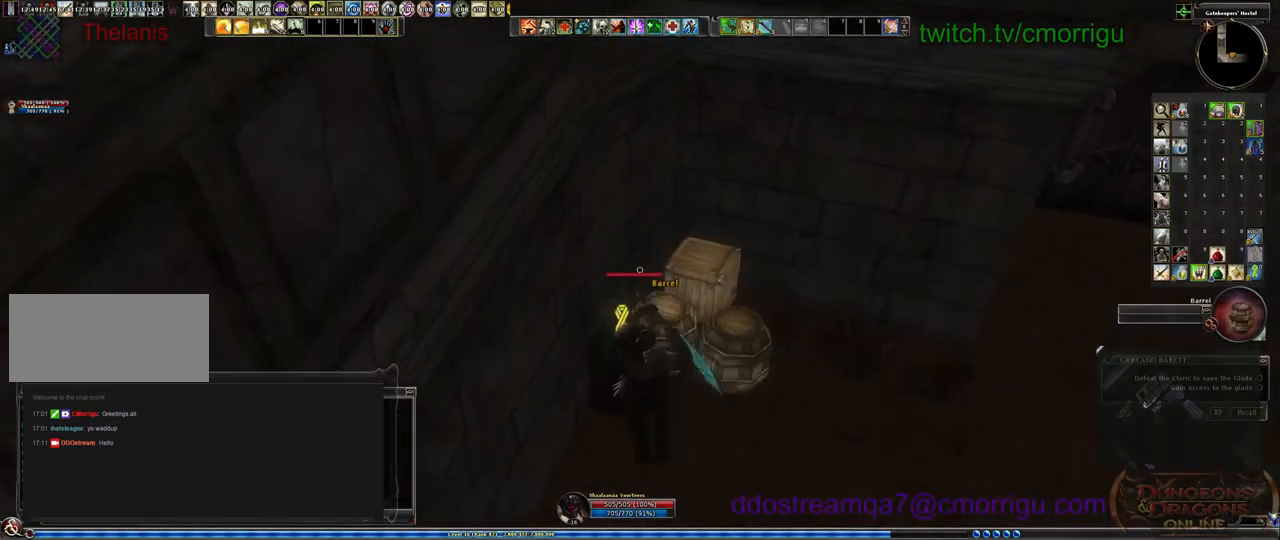
{"keys": [], "events": [[67, "d", "down"], [267, "d", "up"]]}
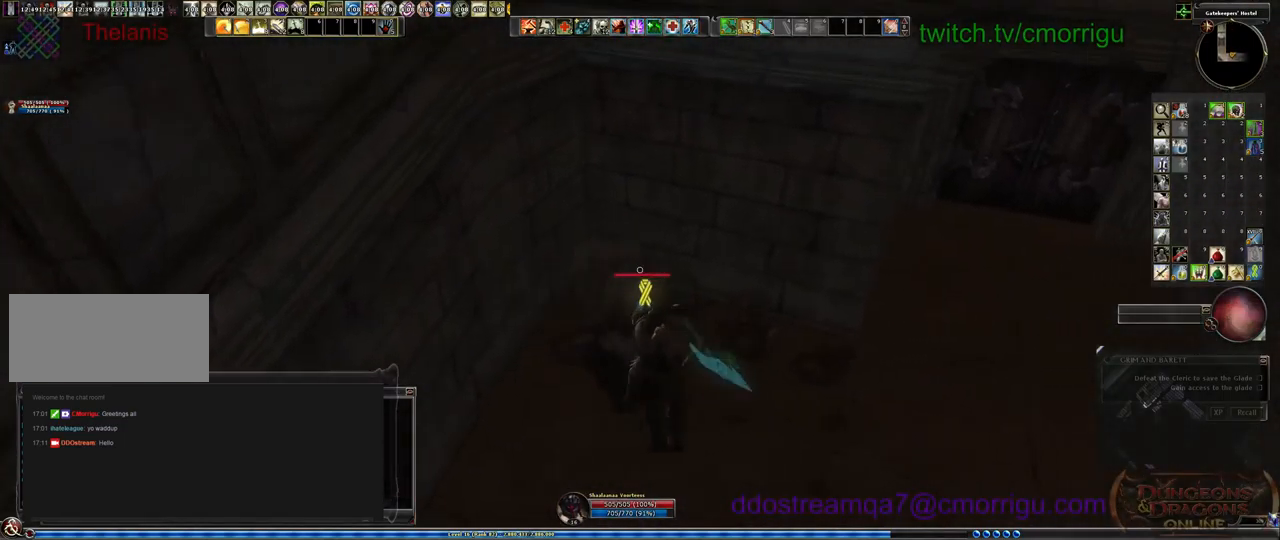
{"keys": [], "events": []}
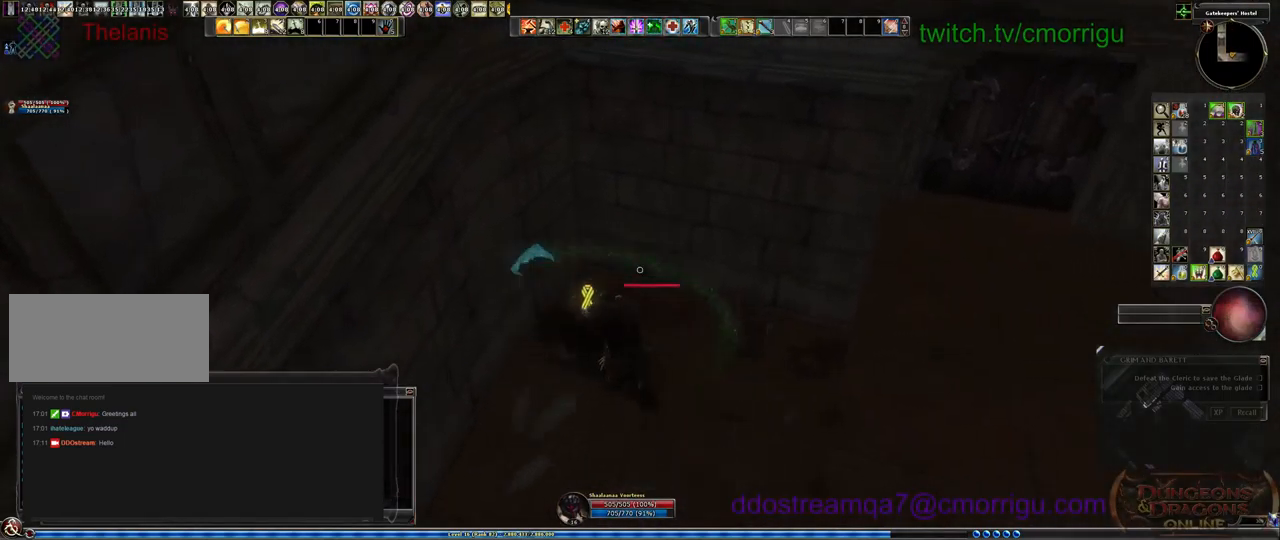
{"keys": ["d"], "events": [[33, "d", "down"]]}
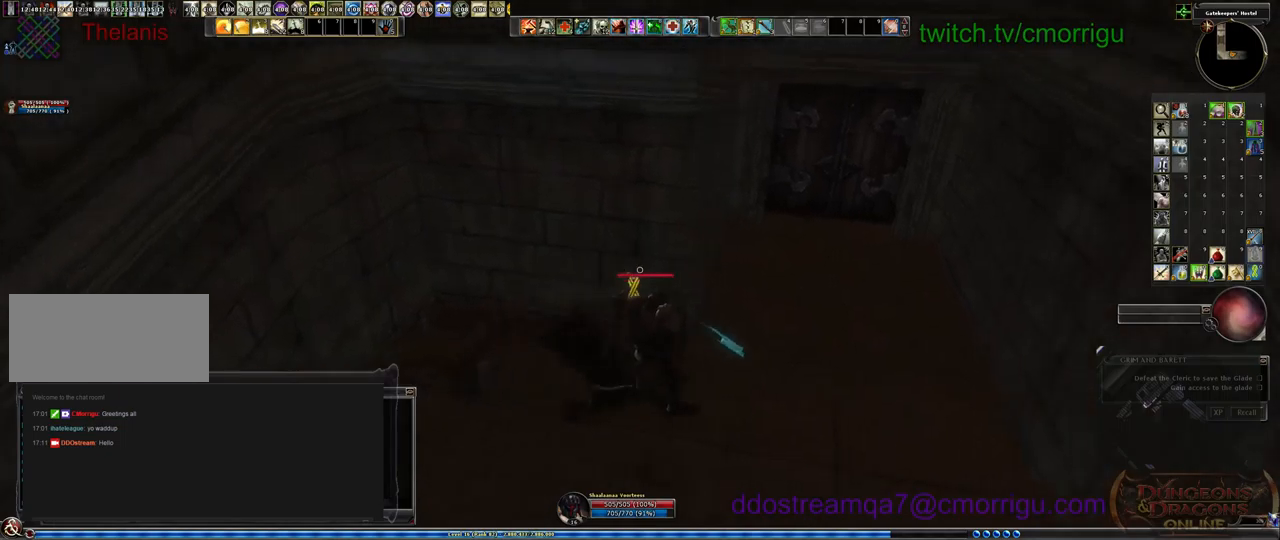
{"keys": ["w"], "events": [[67, "w", "down"], [300, "d", "up"]]}
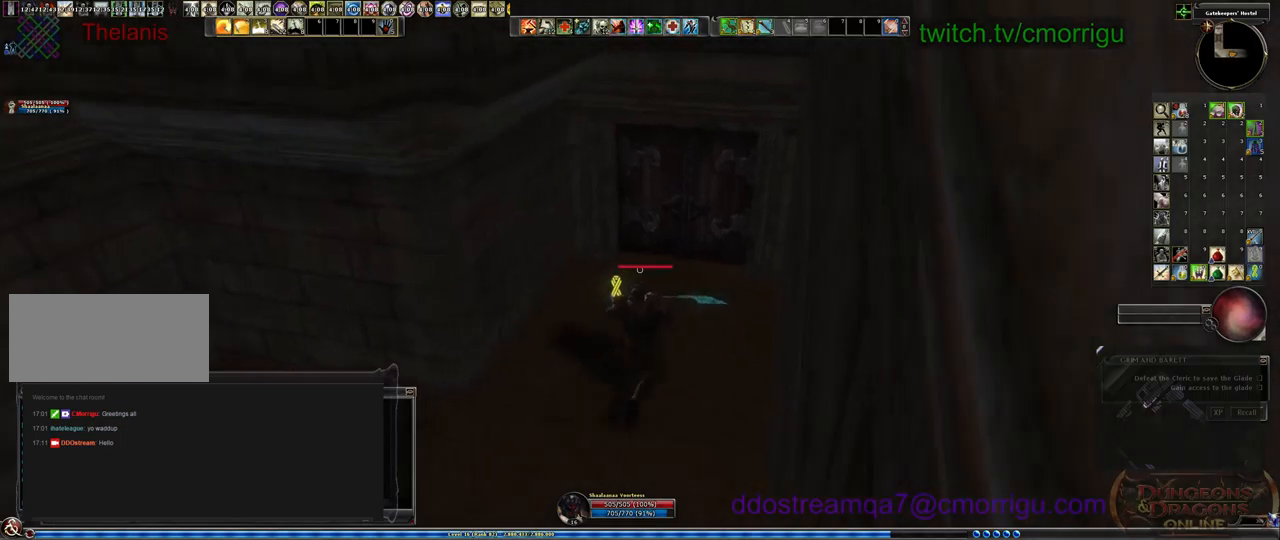
{"keys": [], "events": [[334, "w", "up"]]}
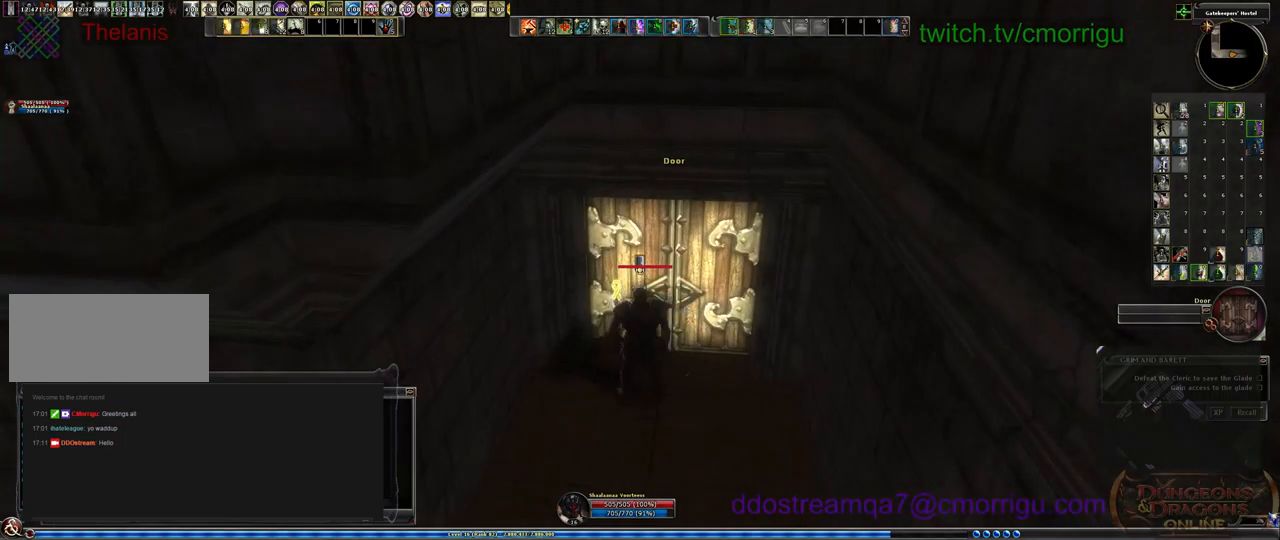
{"keys": [], "events": []}
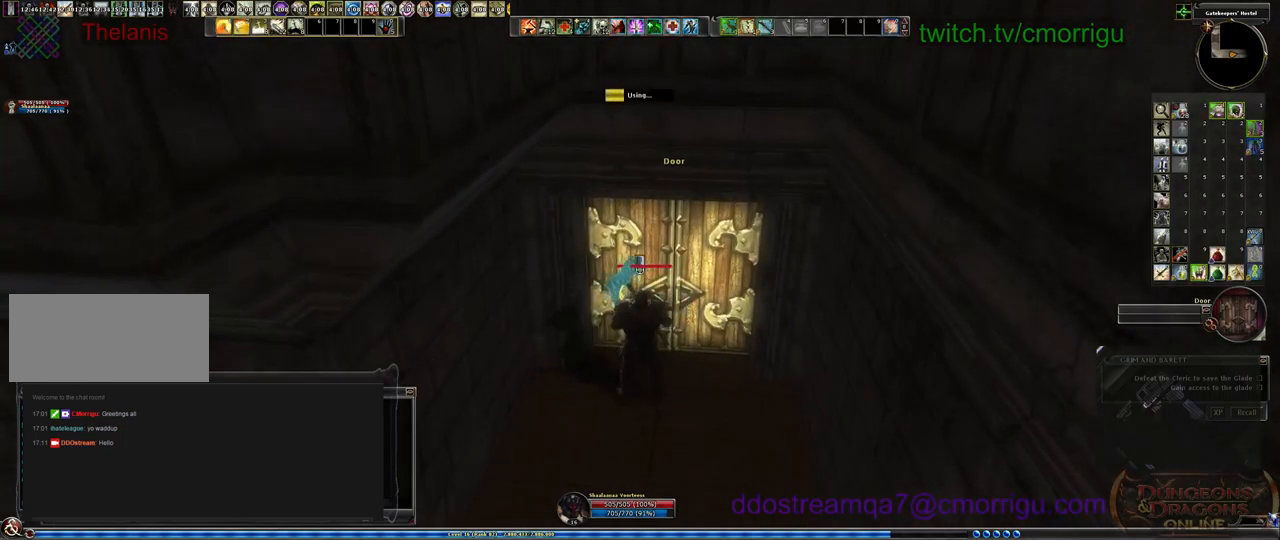
{"keys": [], "events": []}
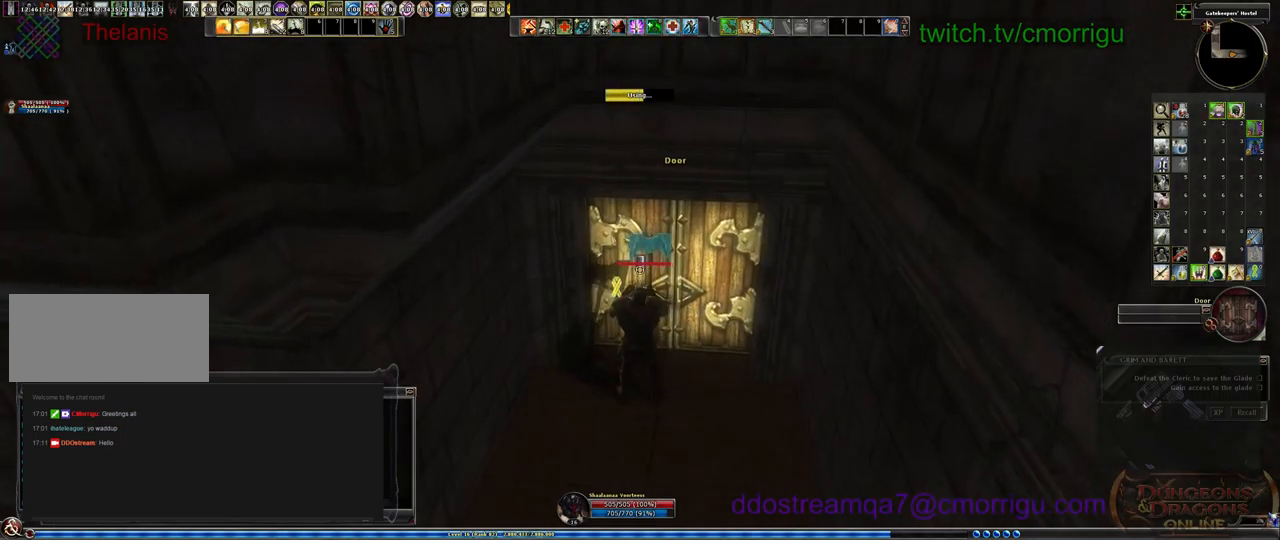
{"keys": [], "events": []}
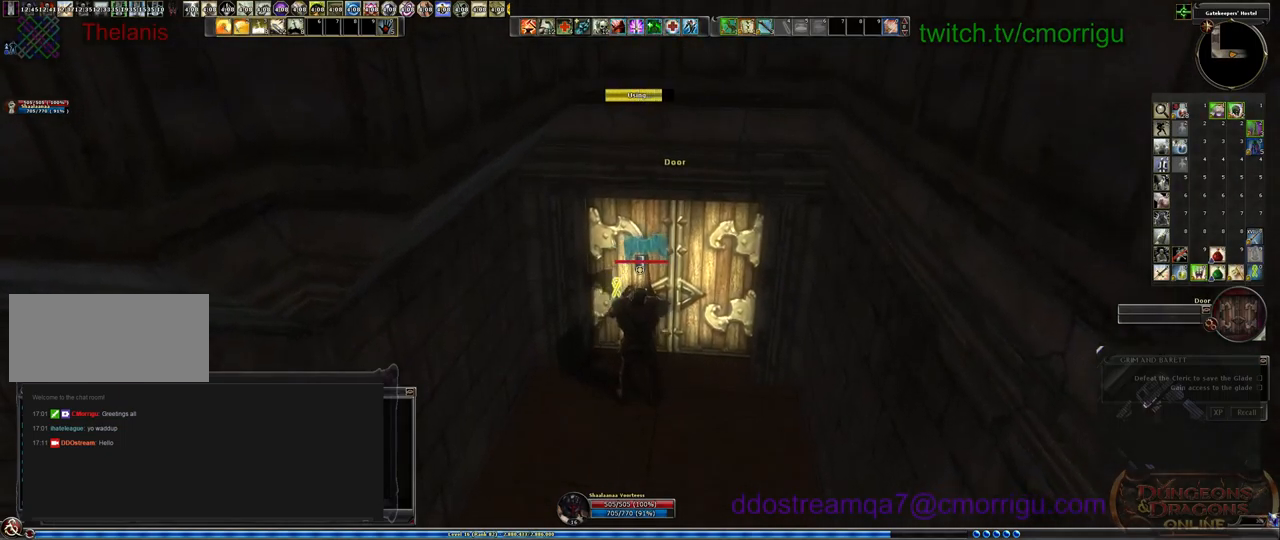
{"keys": [], "events": []}
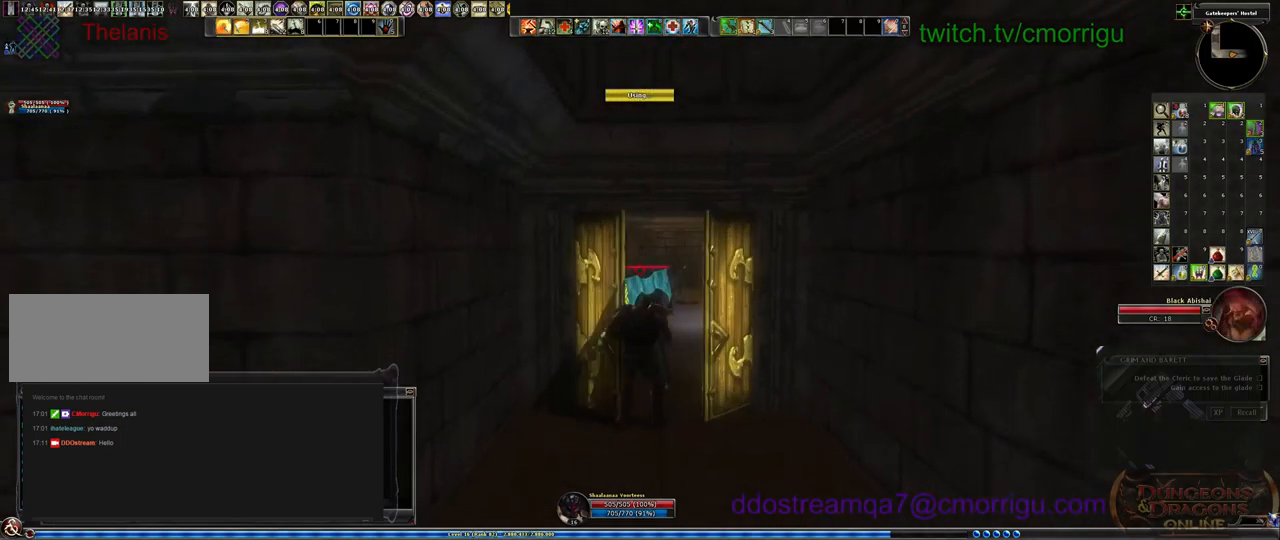
{"keys": ["s"], "events": [[167, "s", "down"]]}